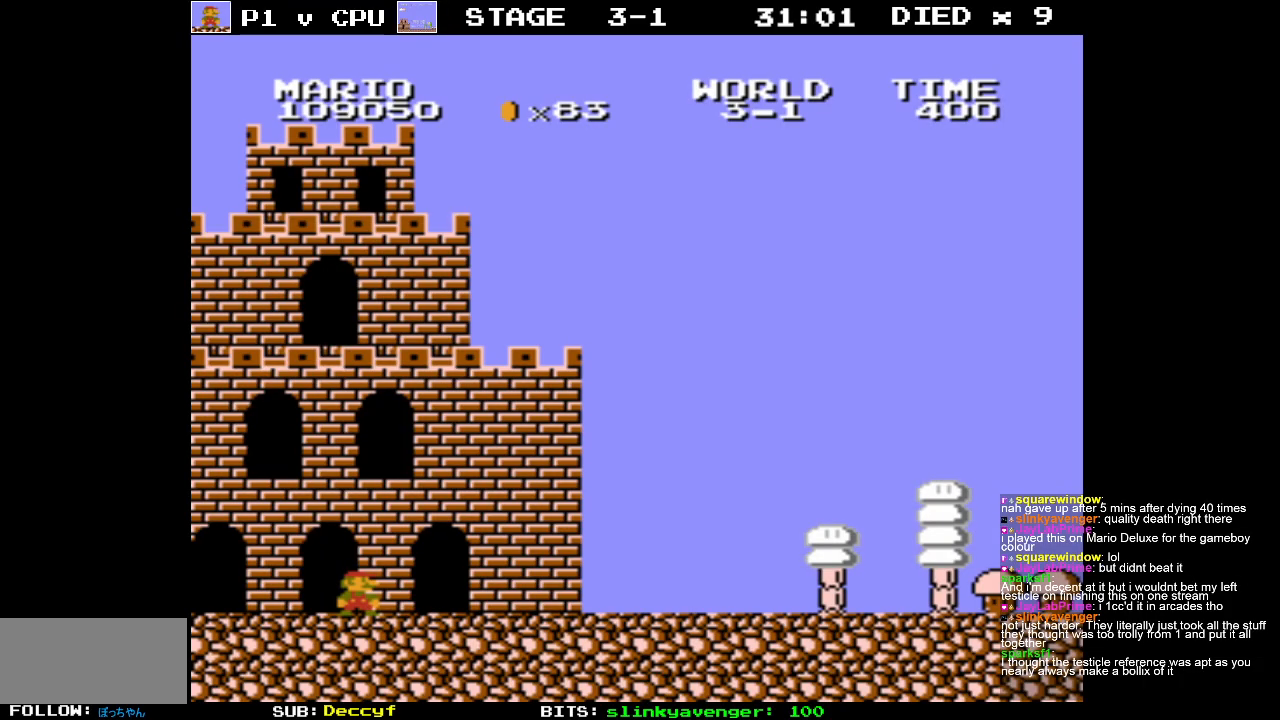
Gameplay with a controller (Nintendo layout); each line is a JSON object with the inputs held at the frame after it. "events" lists button and stick changes between this image and that frame as [ms after this image, input, new state], when the widget could be followed in between. Not read: L3 R3.
{"buttons": ["DPAD_RIGHT"], "events": [[417, "DPAD_RIGHT", "down"]]}
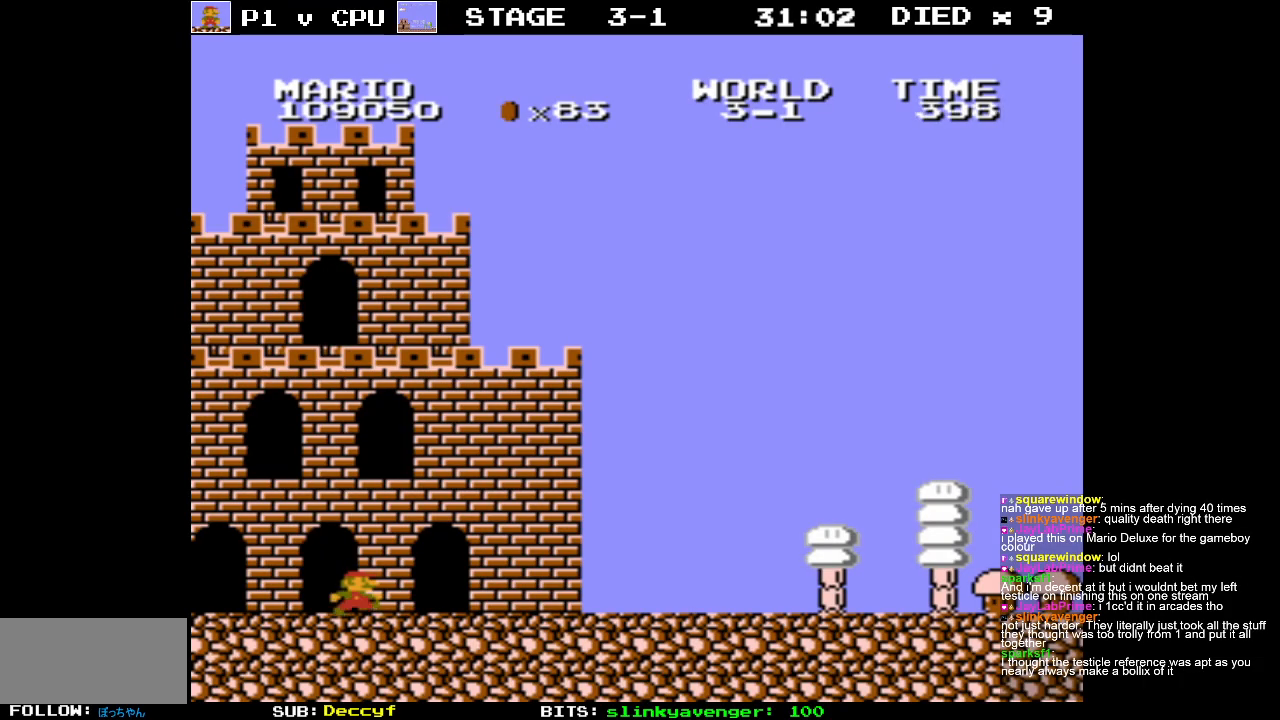
{"buttons": ["B", "DPAD_RIGHT"], "events": [[283, "B", "down"]]}
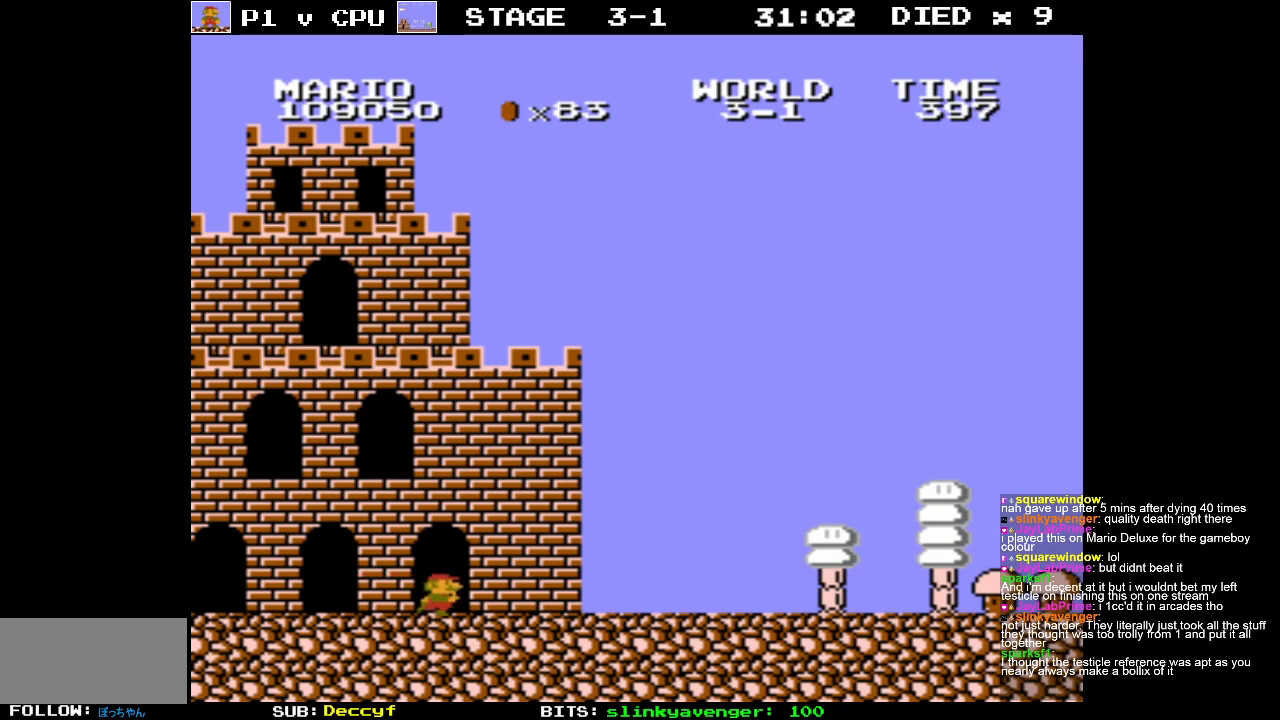
{"buttons": ["B", "DPAD_RIGHT"], "events": [[133, "B", "up"], [400, "B", "down"]]}
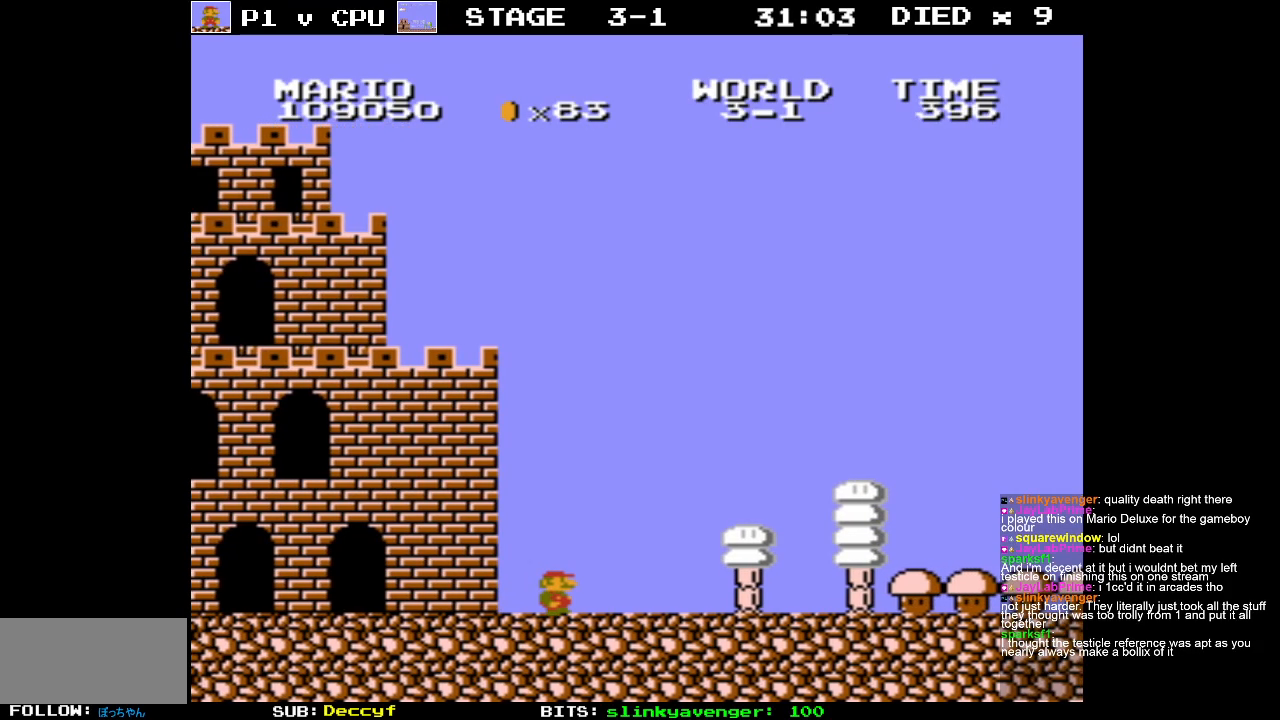
{"buttons": [], "events": [[50, "B", "up"], [217, "B", "down"], [400, "B", "up"], [433, "DPAD_RIGHT", "up"]]}
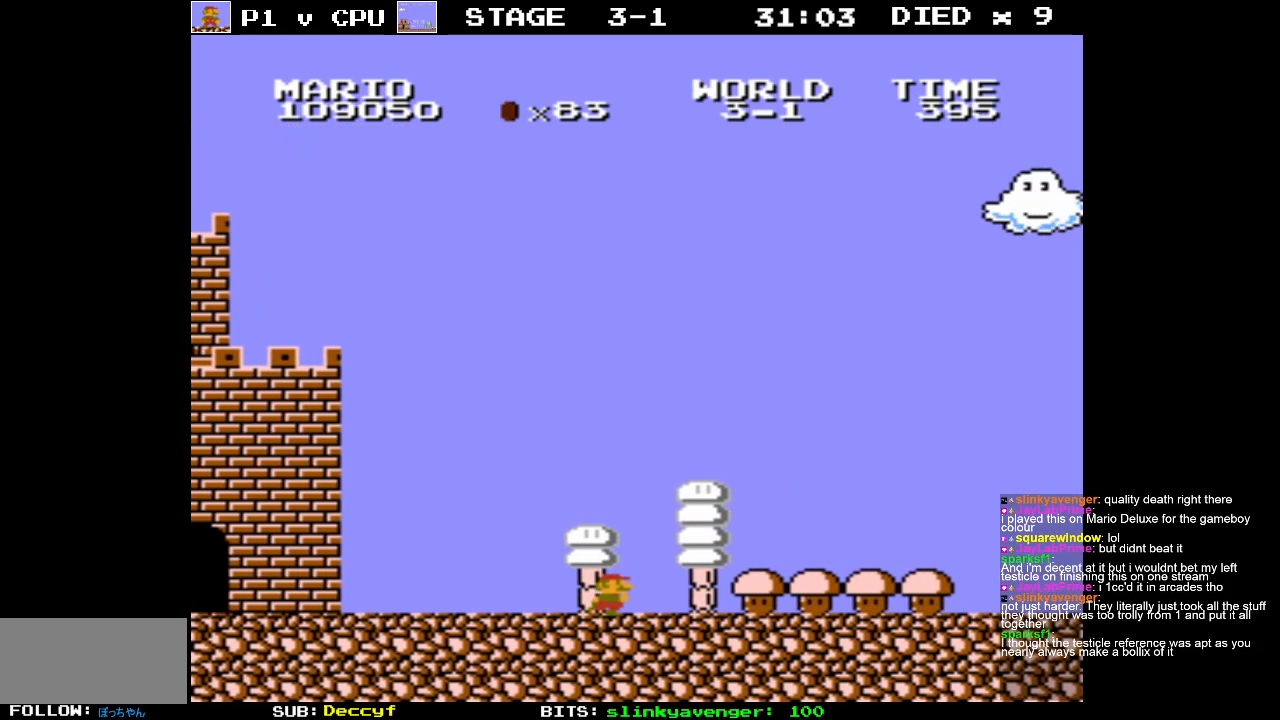
{"buttons": ["B", "DPAD_RIGHT"], "events": [[67, "B", "down"], [150, "B", "up"], [300, "DPAD_RIGHT", "down"], [317, "B", "down"]]}
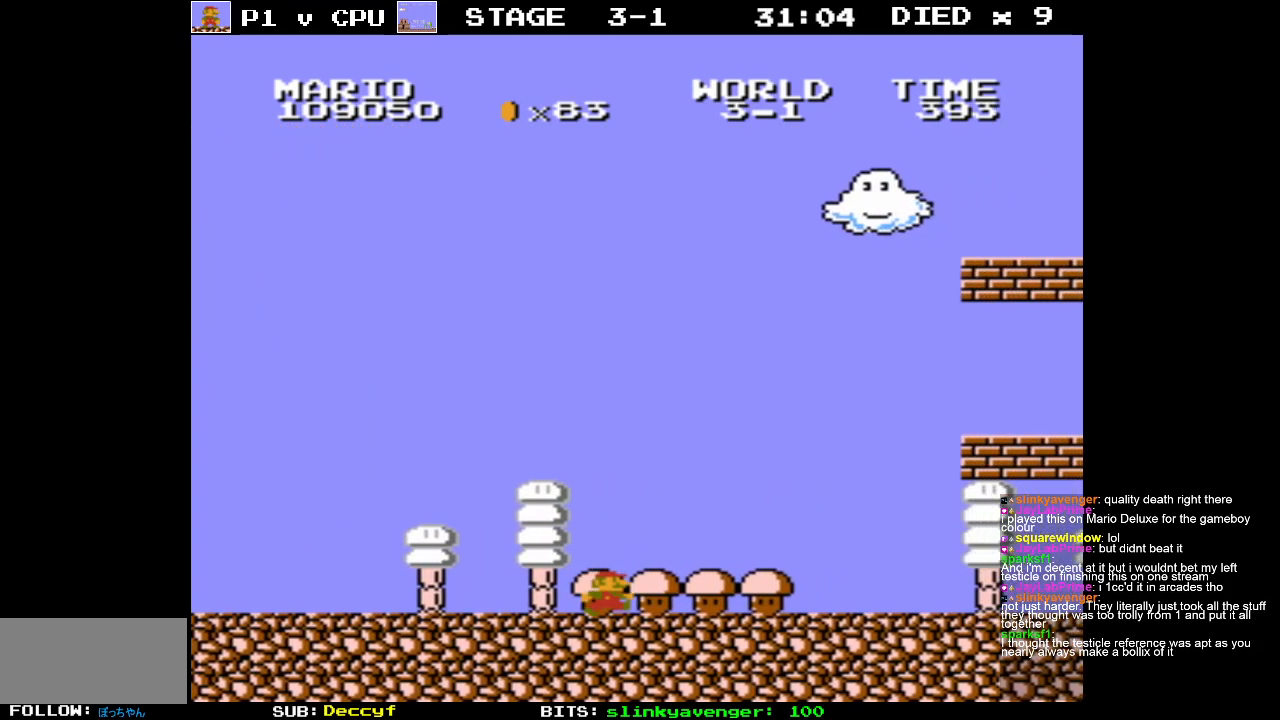
{"buttons": [], "events": [[300, "DPAD_RIGHT", "up"], [317, "B", "up"]]}
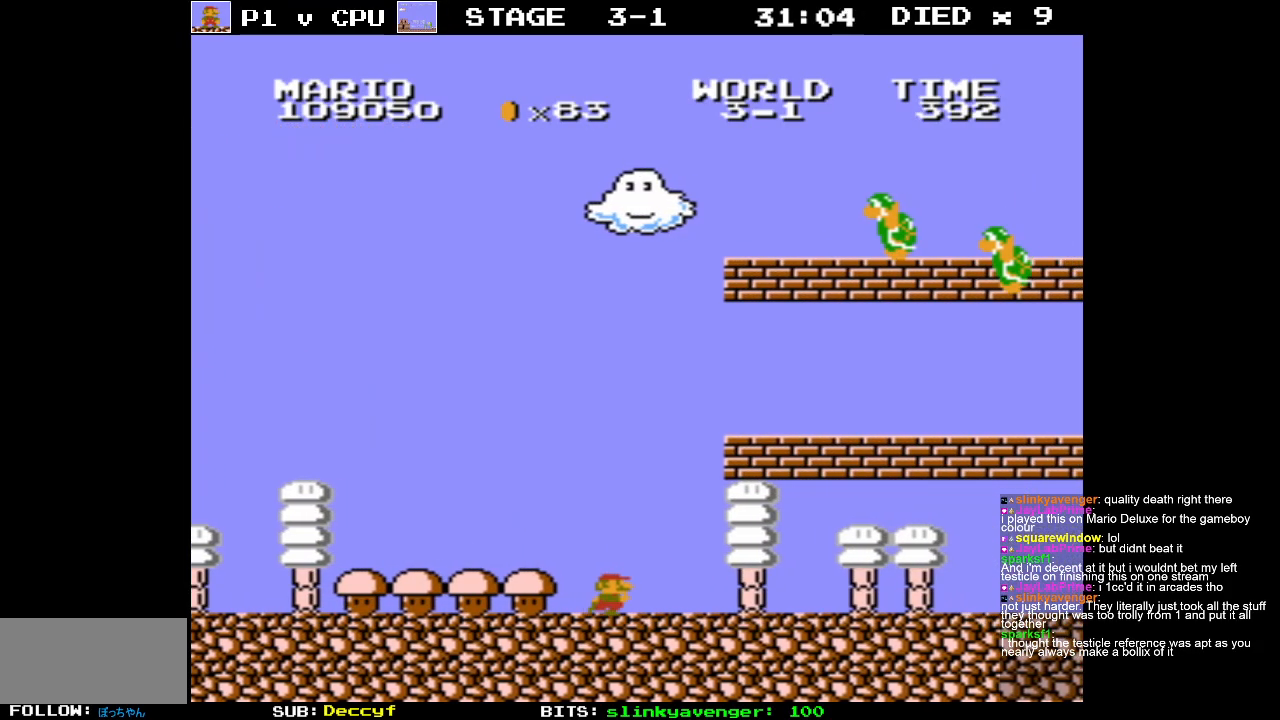
{"buttons": ["DPAD_LEFT"], "events": [[133, "DPAD_RIGHT", "down"], [233, "A", "down"], [250, "DPAD_RIGHT", "up"], [350, "DPAD_LEFT", "down"], [483, "A", "up"]]}
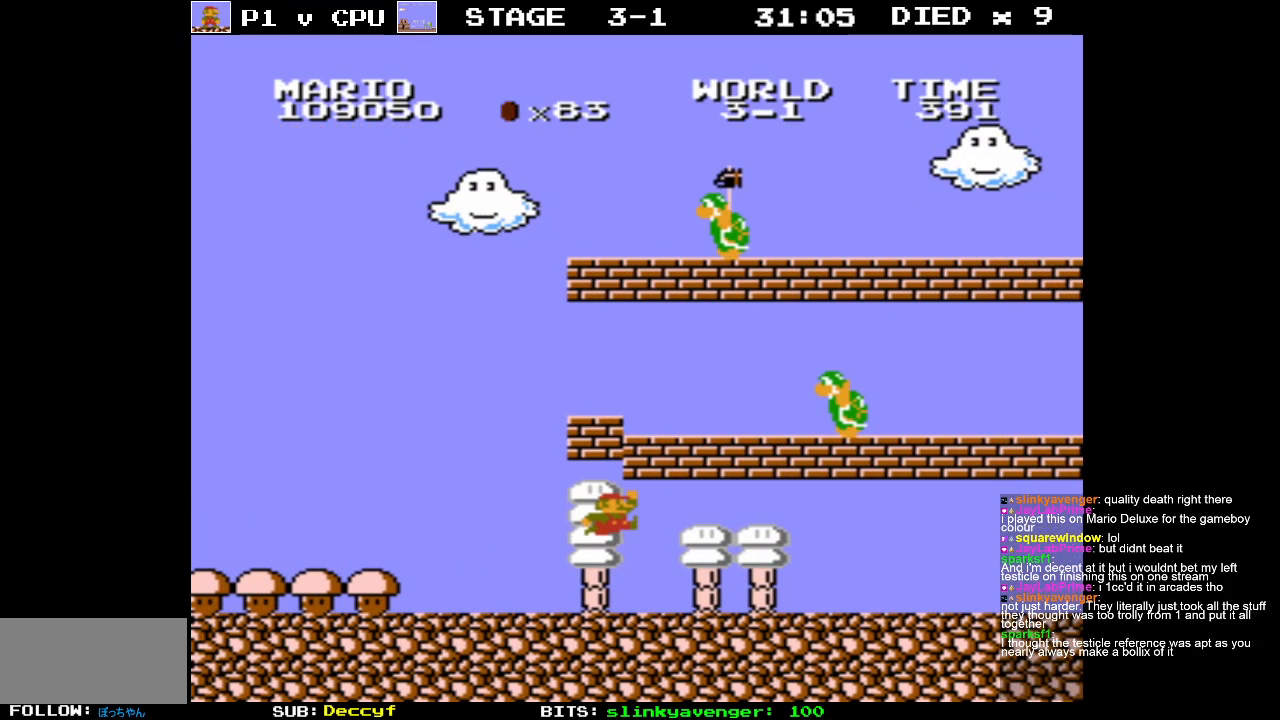
{"buttons": ["DPAD_RIGHT"], "events": [[183, "A", "down"], [183, "DPAD_LEFT", "up"], [467, "A", "up"], [483, "DPAD_RIGHT", "down"]]}
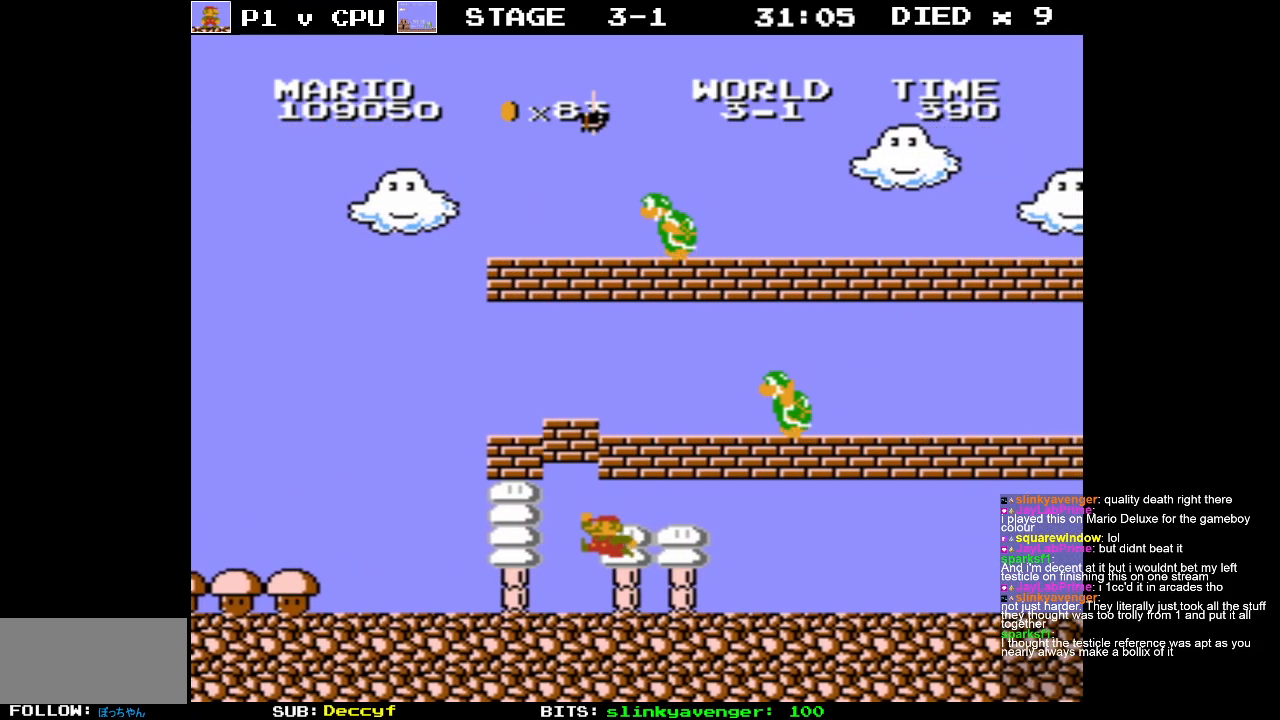
{"buttons": ["A", "B"], "events": [[100, "B", "down"], [433, "A", "down"], [433, "DPAD_RIGHT", "up"]]}
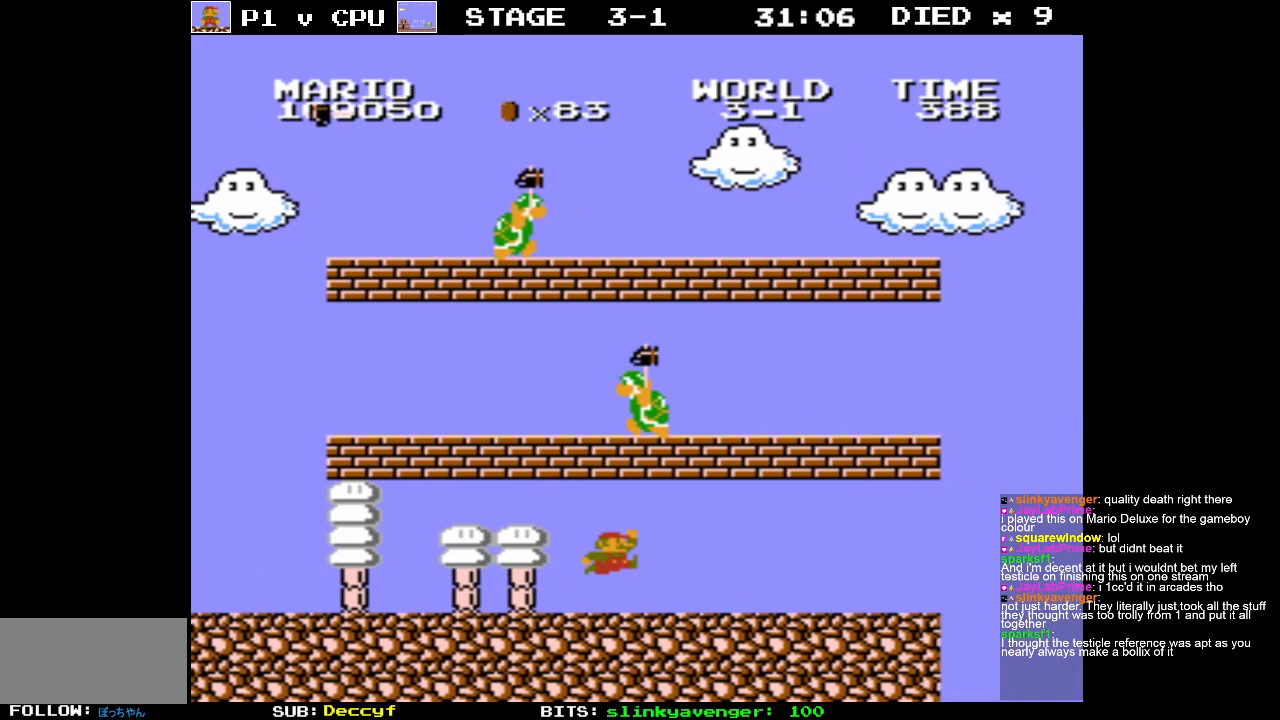
{"buttons": ["B", "DPAD_LEFT"], "events": [[50, "DPAD_LEFT", "down"], [150, "B", "up"], [167, "A", "up"], [383, "B", "down"]]}
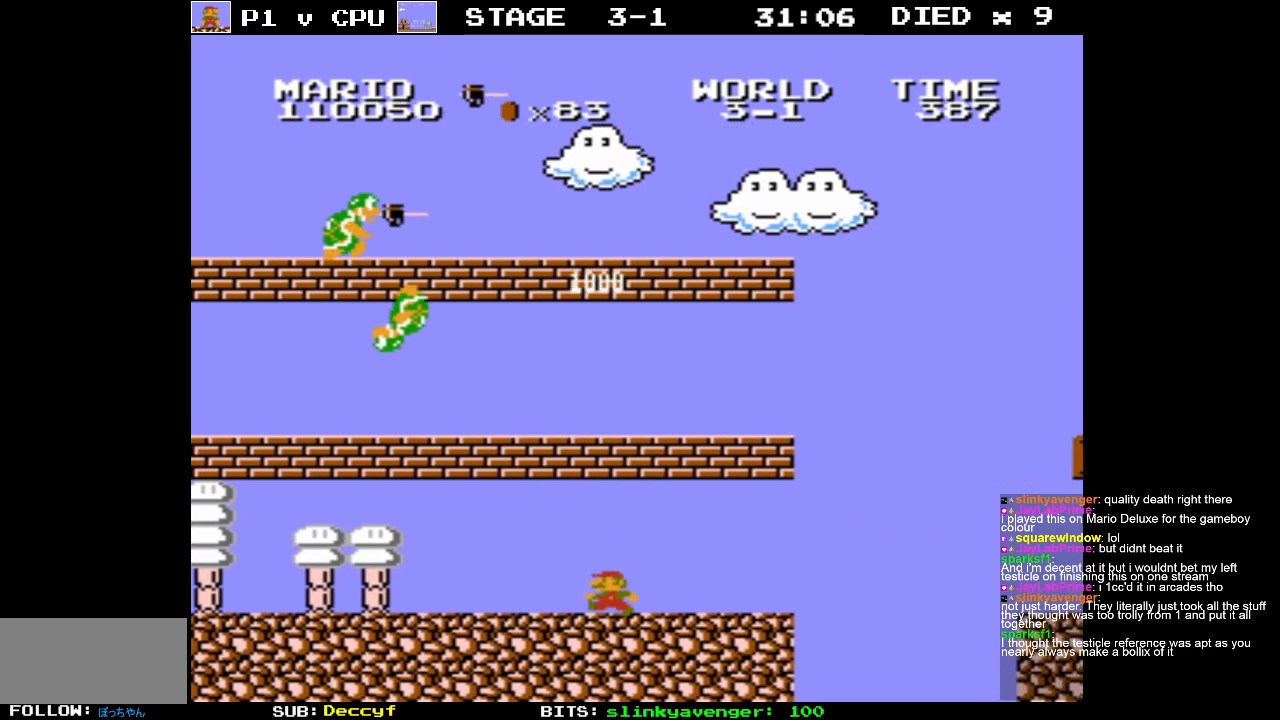
{"buttons": ["DPAD_UP", "DPAD_RIGHT"], "events": [[67, "DPAD_UP", "down"], [100, "B", "up"], [183, "A", "down"], [200, "DPAD_UP", "up"], [233, "DPAD_LEFT", "up"], [350, "DPAD_RIGHT", "down"], [433, "A", "up"], [500, "DPAD_UP", "down"]]}
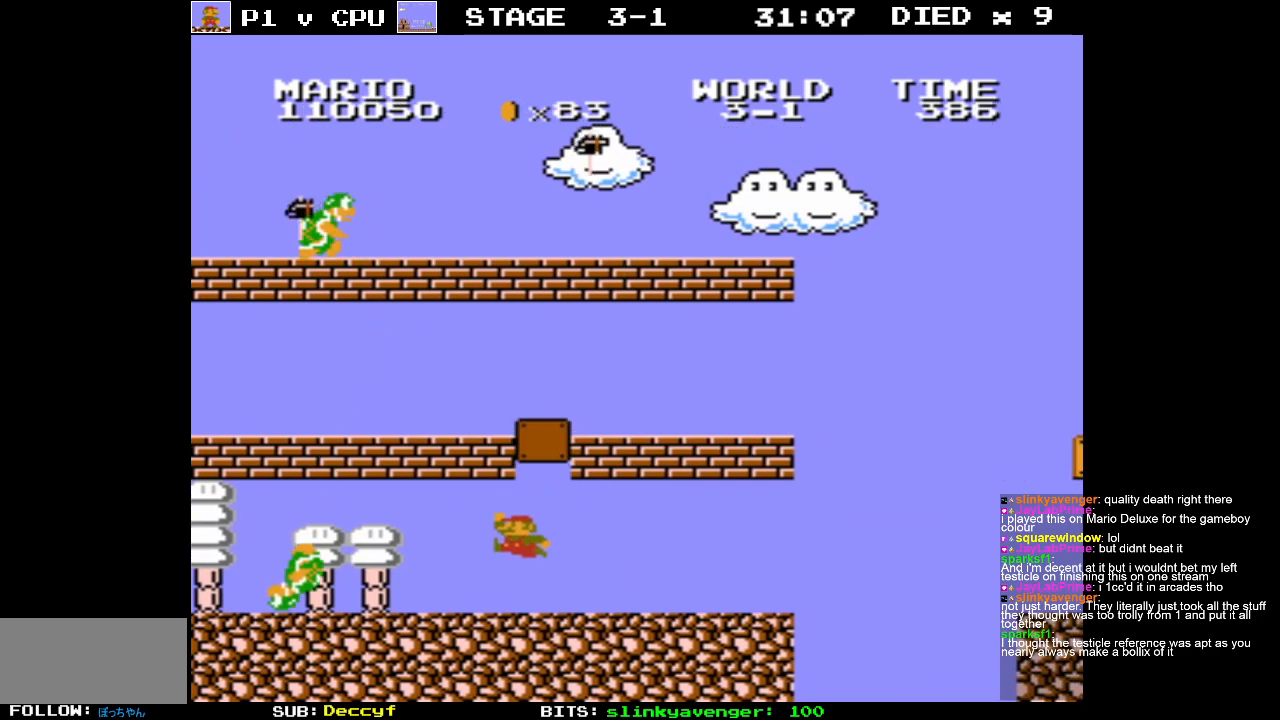
{"buttons": ["DPAD_RIGHT"], "events": [[133, "DPAD_UP", "up"], [283, "DPAD_RIGHT", "up"], [383, "DPAD_RIGHT", "down"], [400, "DPAD_UP", "down"], [450, "DPAD_UP", "up"]]}
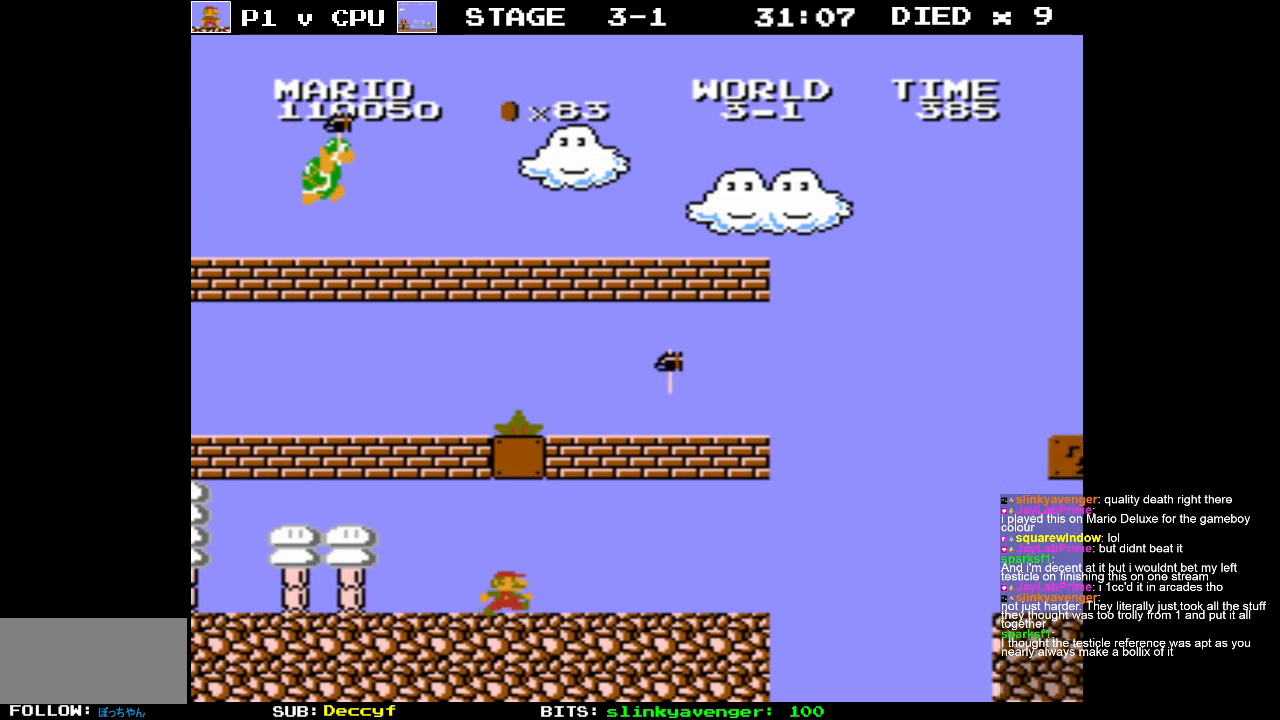
{"buttons": ["DPAD_RIGHT"], "events": [[33, "DPAD_RIGHT", "up"], [167, "DPAD_RIGHT", "down"]]}
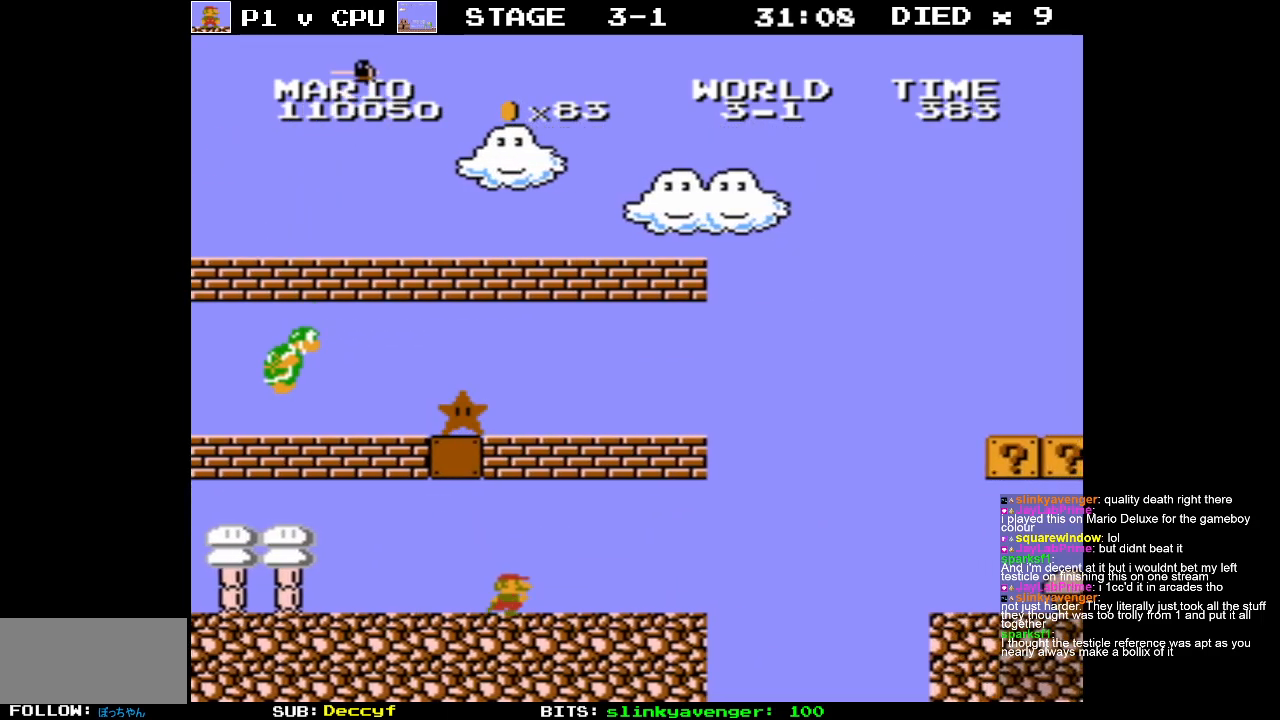
{"buttons": [], "events": [[100, "DPAD_RIGHT", "up"], [333, "DPAD_RIGHT", "down"], [467, "DPAD_RIGHT", "up"]]}
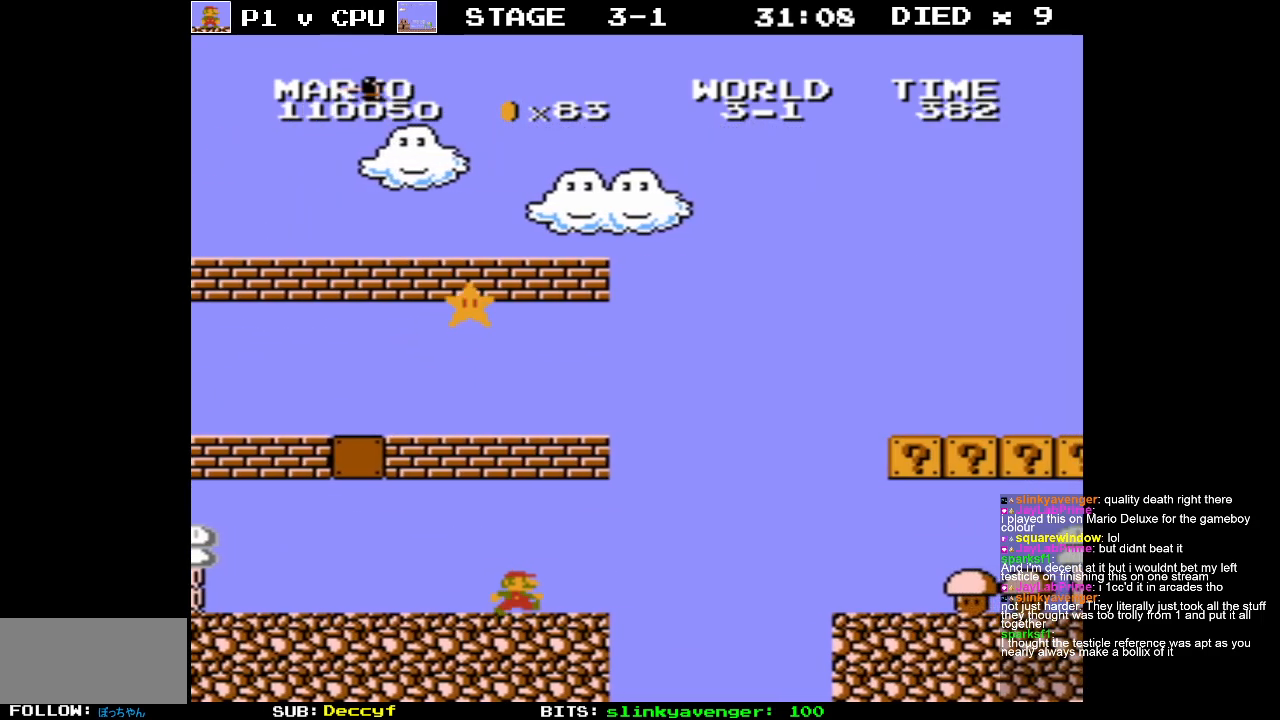
{"buttons": ["DPAD_UP", "DPAD_RIGHT"], "events": [[150, "DPAD_RIGHT", "down"], [283, "DPAD_RIGHT", "up"], [467, "DPAD_RIGHT", "down"], [483, "DPAD_UP", "down"]]}
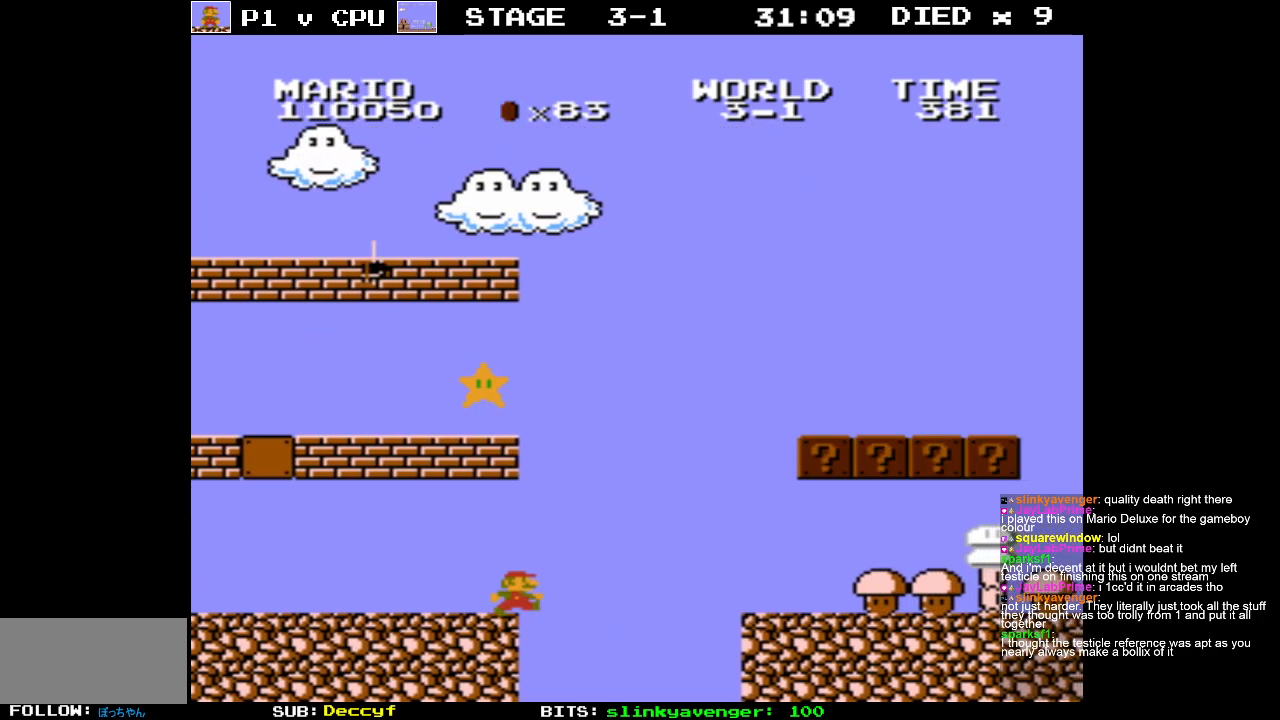
{"buttons": ["A", "DPAD_RIGHT"], "events": [[50, "A", "down"], [50, "DPAD_UP", "up"], [67, "DPAD_RIGHT", "up"], [67, "DPAD_UP", "down"], [83, "DPAD_LEFT", "down"], [100, "DPAD_UP", "up"], [167, "DPAD_UP", "down"], [250, "DPAD_LEFT", "up"], [250, "DPAD_RIGHT", "down"], [250, "DPAD_UP", "up"]]}
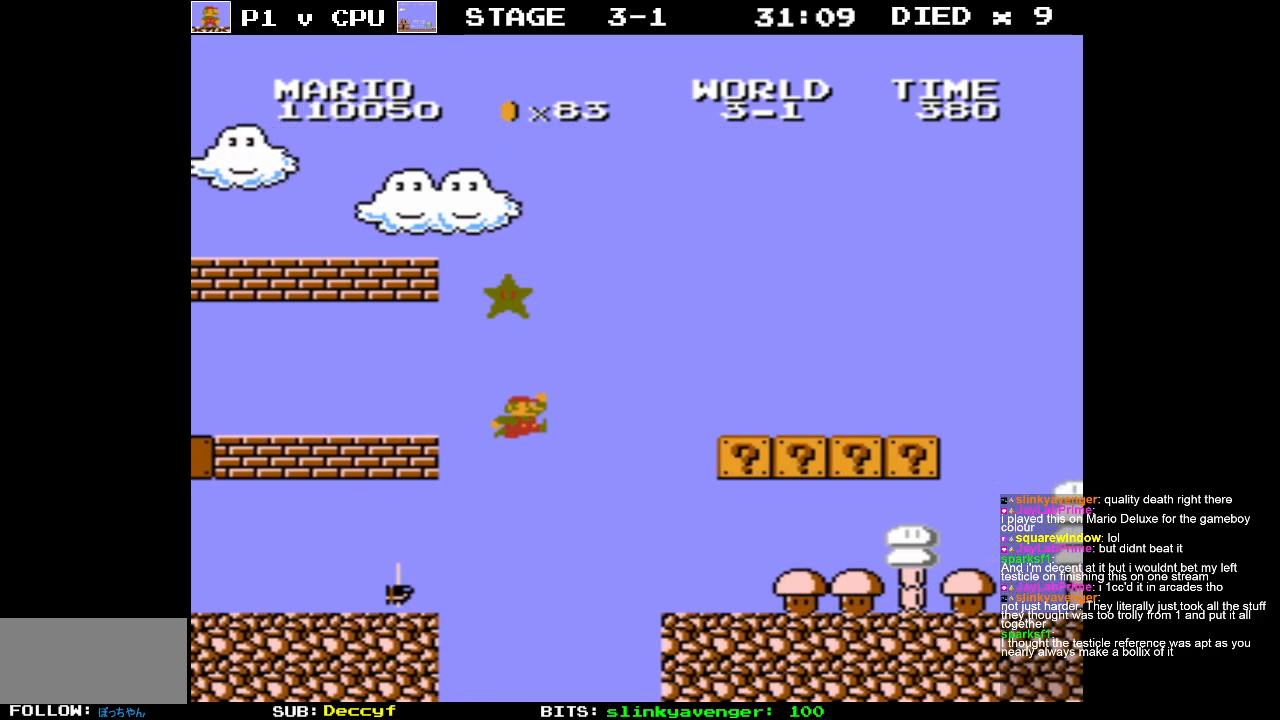
{"buttons": ["A", "B", "DPAD_RIGHT"], "events": [[217, "B", "down"]]}
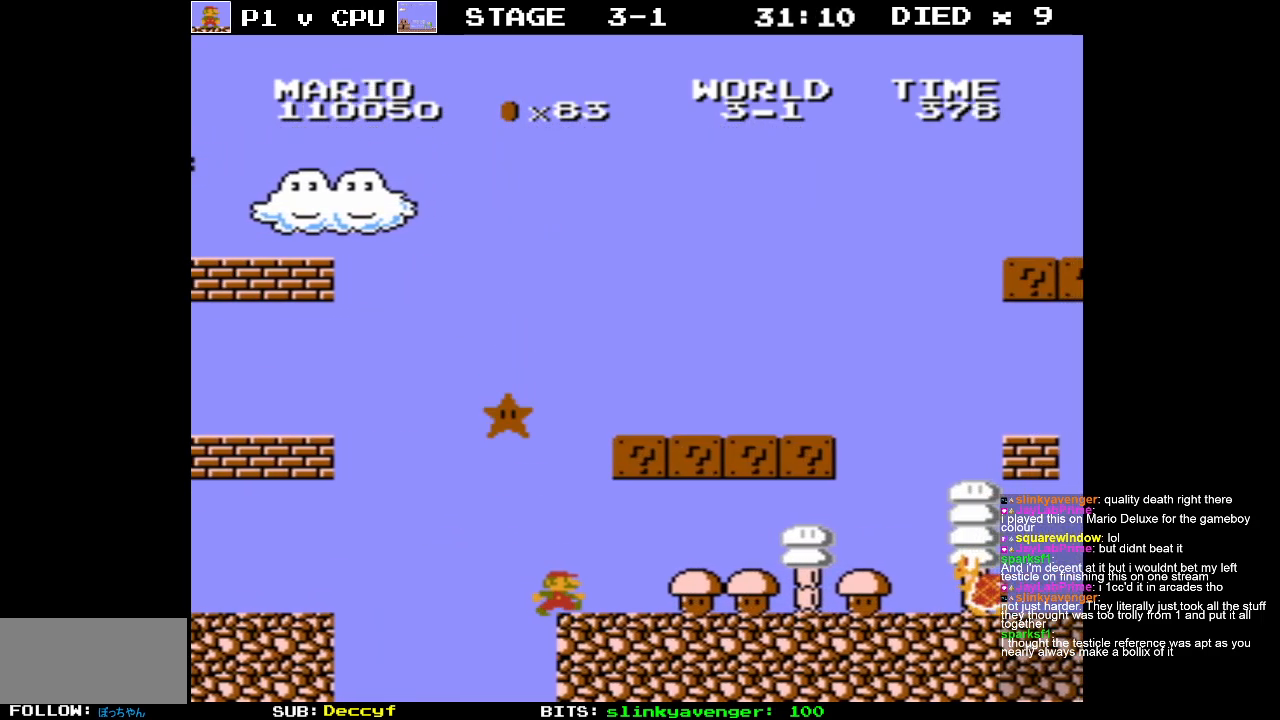
{"buttons": [], "events": [[17, "A", "up"], [83, "B", "up"], [83, "DPAD_RIGHT", "up"], [117, "DPAD_LEFT", "down"], [133, "DPAD_UP", "down"], [350, "DPAD_UP", "up"], [417, "DPAD_LEFT", "up"]]}
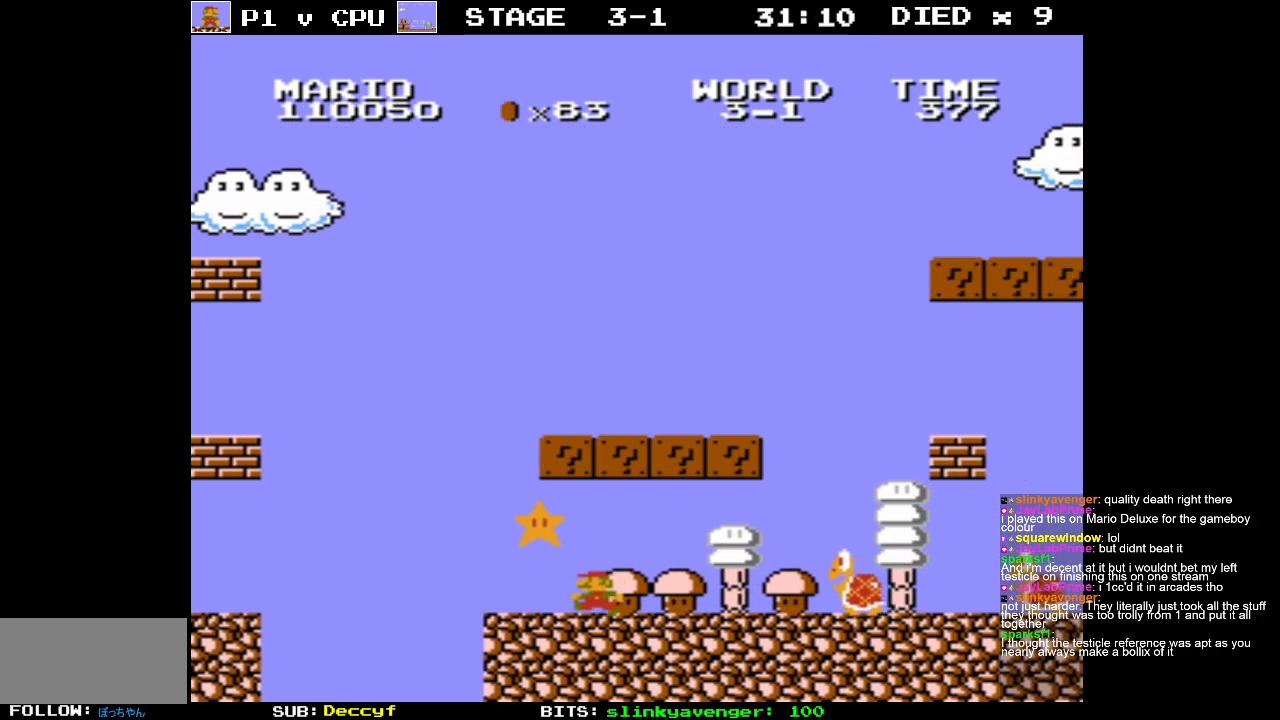
{"buttons": ["DPAD_UP", "DPAD_RIGHT"], "events": [[133, "A", "down"], [400, "DPAD_RIGHT", "down"], [433, "A", "up"], [500, "DPAD_UP", "down"]]}
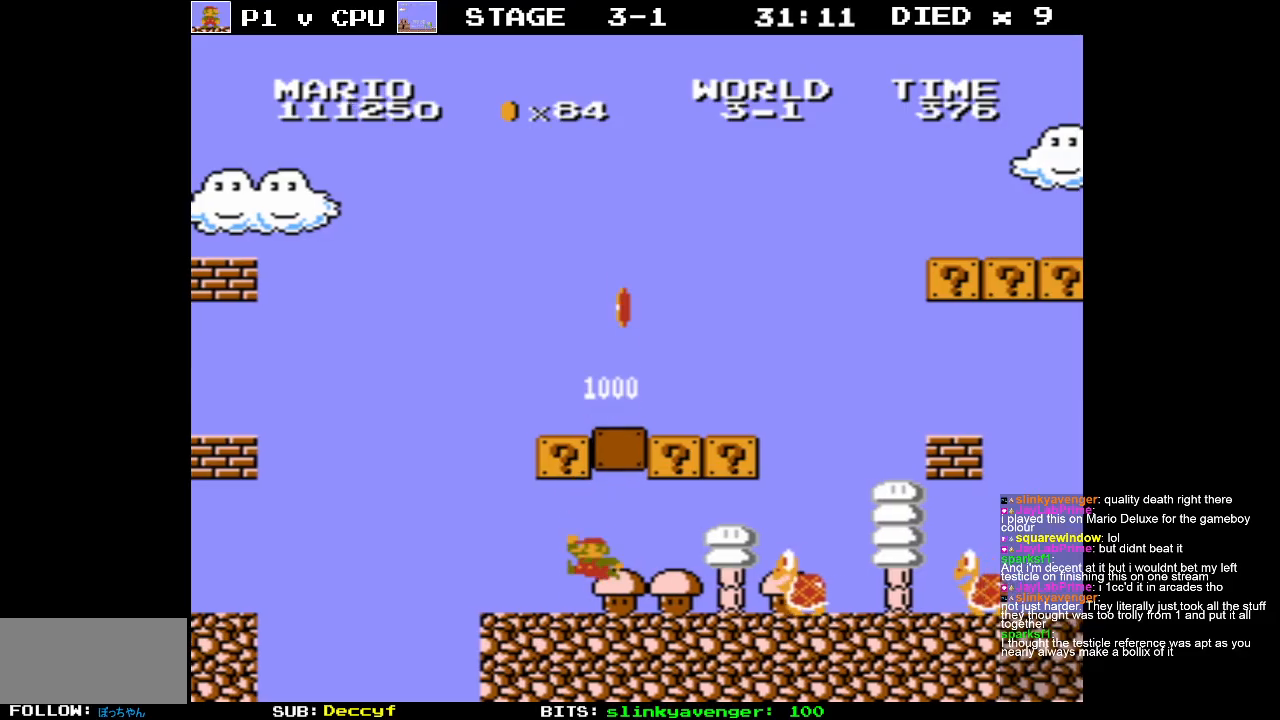
{"buttons": ["DPAD_LEFT"], "events": [[33, "DPAD_UP", "up"], [150, "DPAD_RIGHT", "up"], [217, "A", "down"], [483, "A", "up"], [483, "DPAD_LEFT", "down"]]}
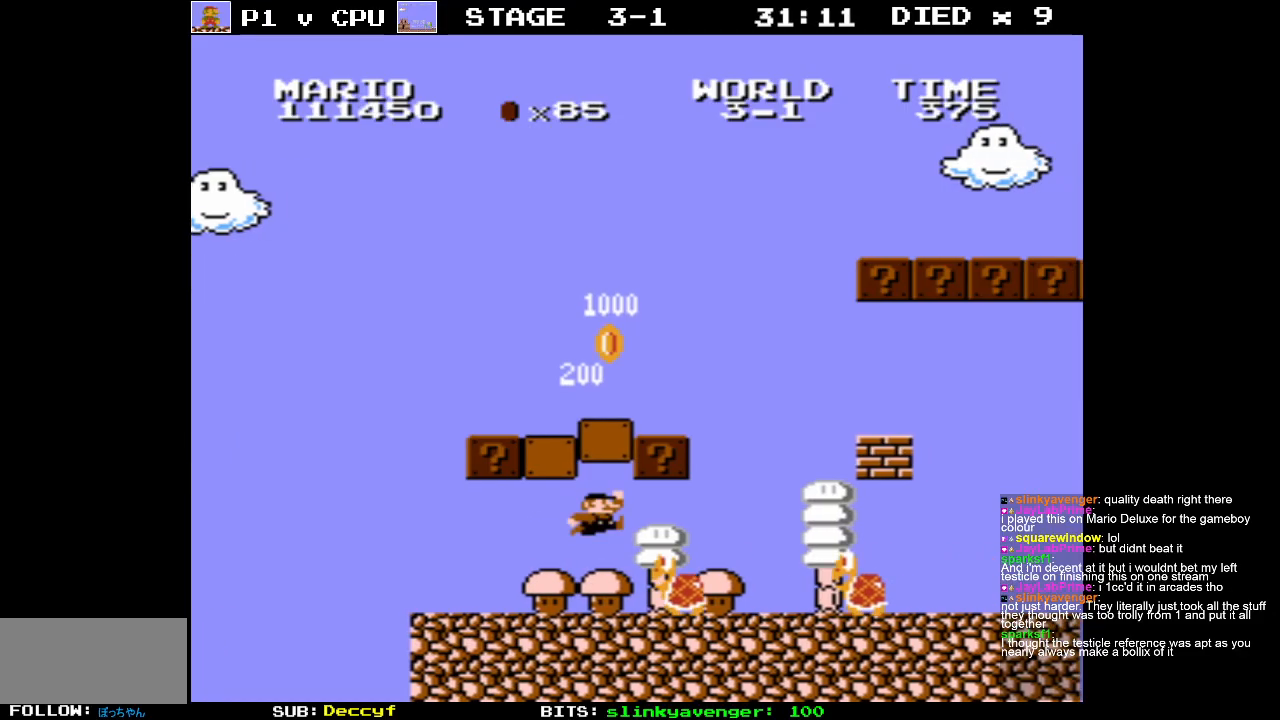
{"buttons": [], "events": [[100, "DPAD_LEFT", "up"], [183, "DPAD_RIGHT", "down"], [250, "A", "down"], [317, "DPAD_RIGHT", "up"], [500, "A", "up"]]}
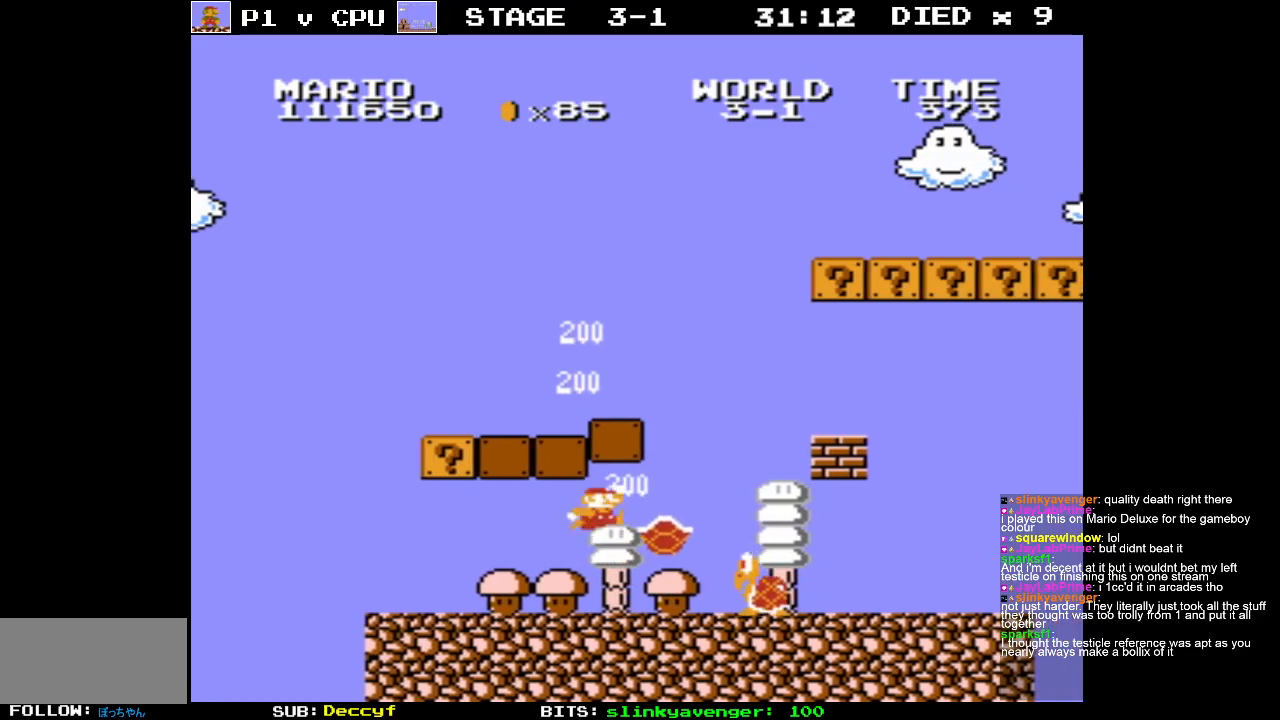
{"buttons": ["DPAD_RIGHT"], "events": [[100, "DPAD_LEFT", "down"], [233, "DPAD_LEFT", "up"], [383, "DPAD_RIGHT", "down"]]}
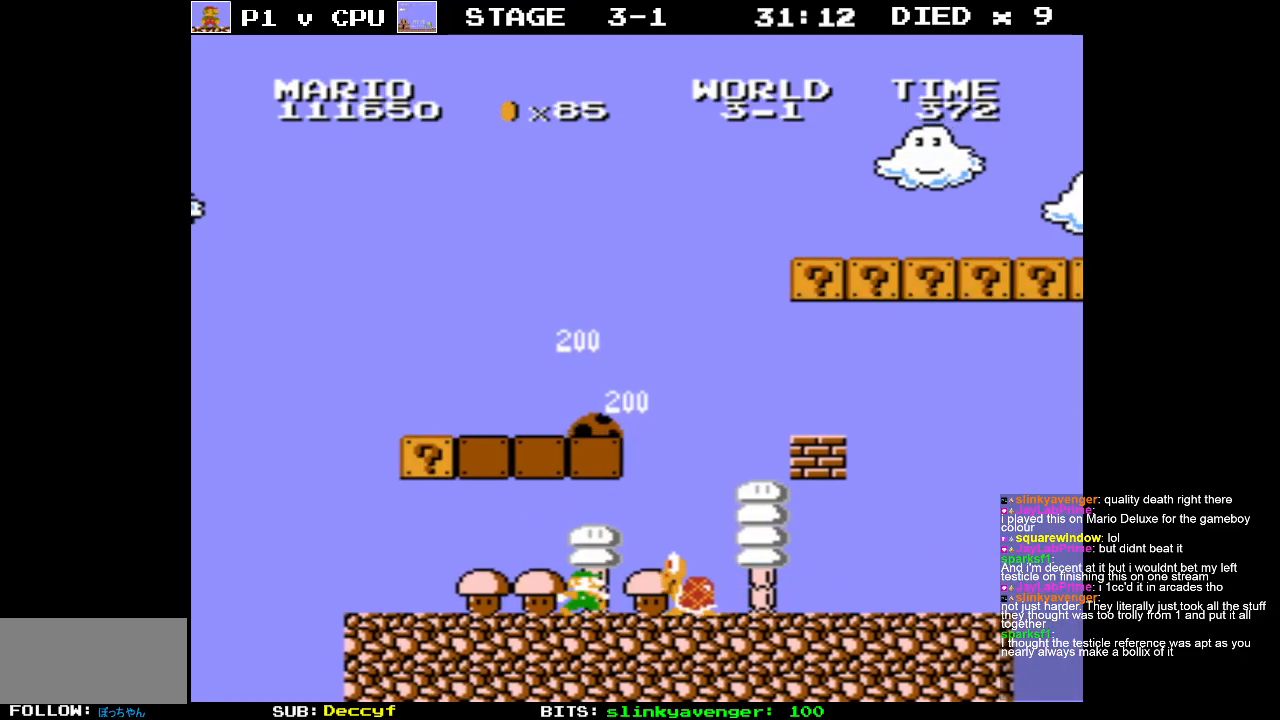
{"buttons": ["A", "DPAD_RIGHT"], "events": [[217, "DPAD_RIGHT", "up"], [350, "DPAD_LEFT", "down"], [433, "DPAD_LEFT", "up"], [500, "A", "down"], [500, "DPAD_RIGHT", "down"]]}
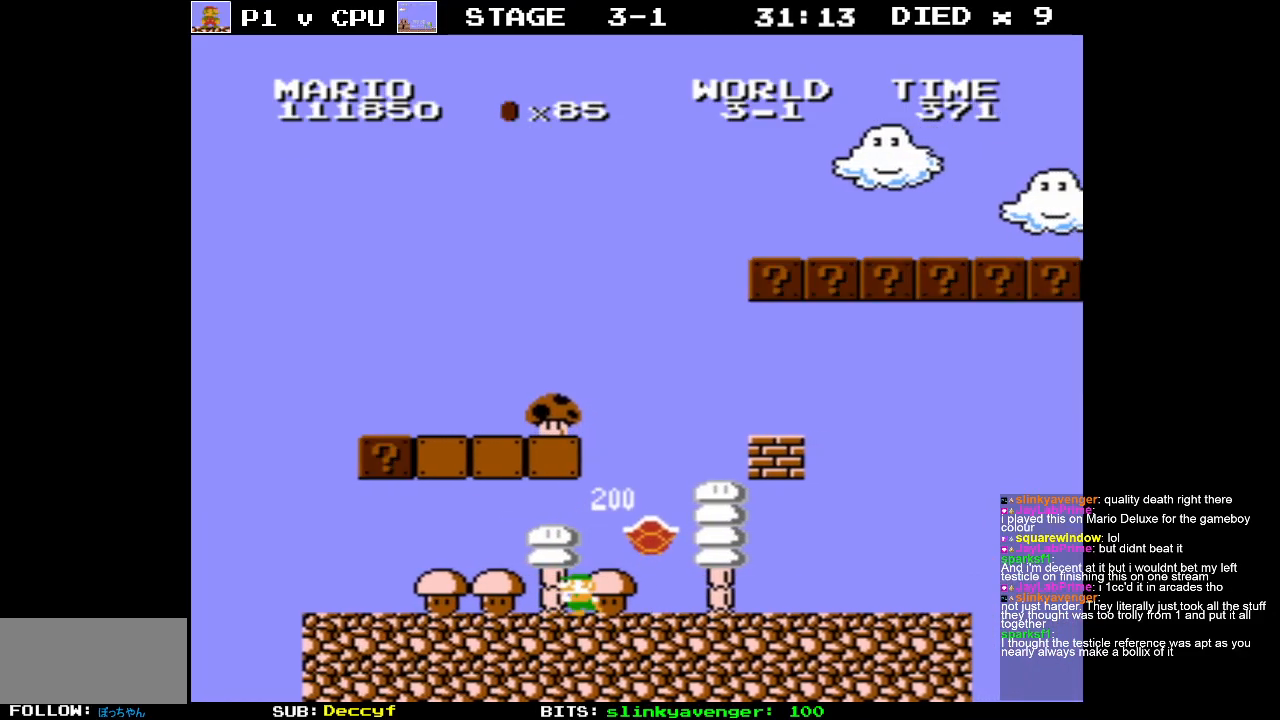
{"buttons": ["DPAD_LEFT"], "events": [[133, "DPAD_RIGHT", "up"], [350, "DPAD_LEFT", "down"], [450, "A", "up"]]}
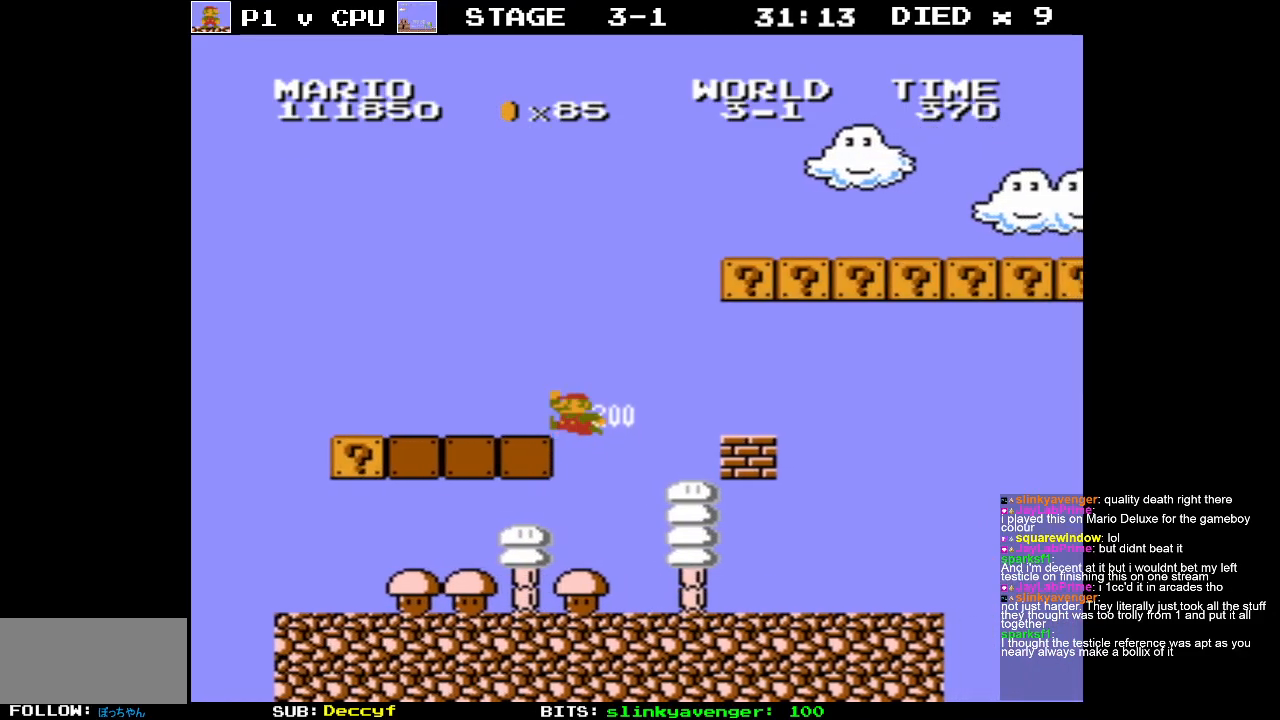
{"buttons": ["DPAD_LEFT"], "events": [[233, "B", "down"], [350, "B", "up"]]}
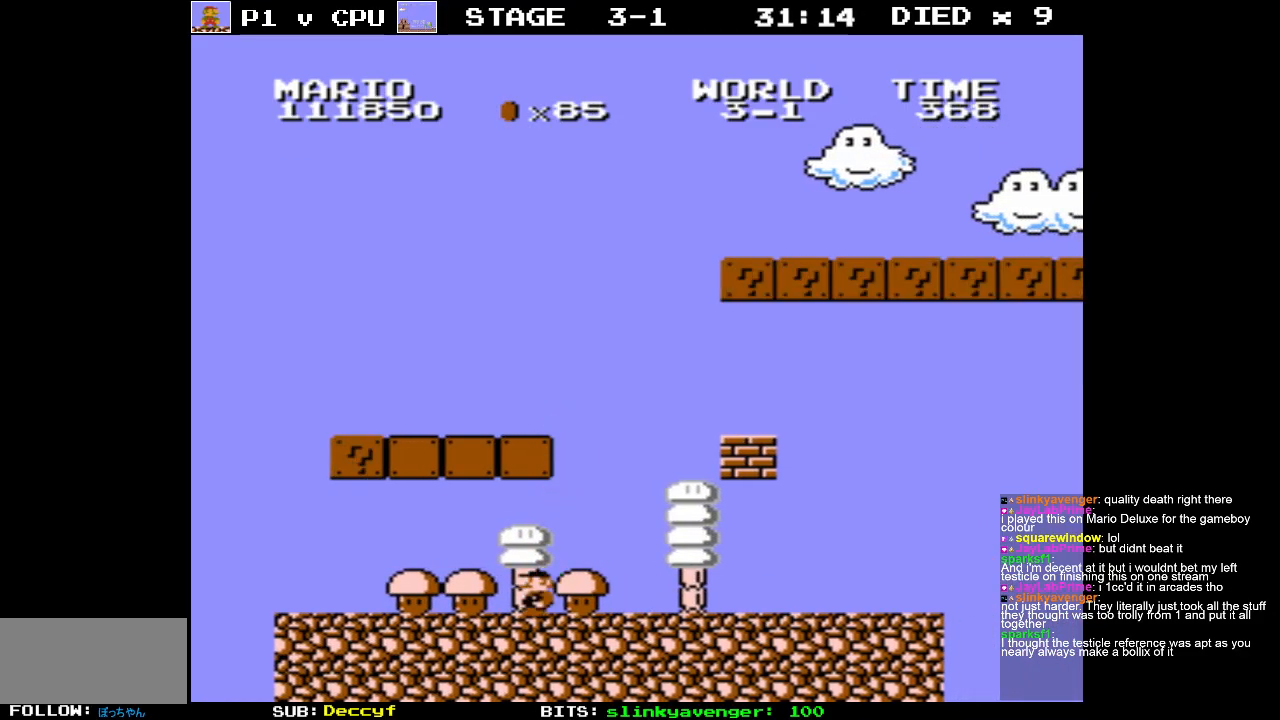
{"buttons": ["A", "DPAD_RIGHT"], "events": [[233, "DPAD_LEFT", "up"], [350, "DPAD_RIGHT", "down"], [367, "A", "down"]]}
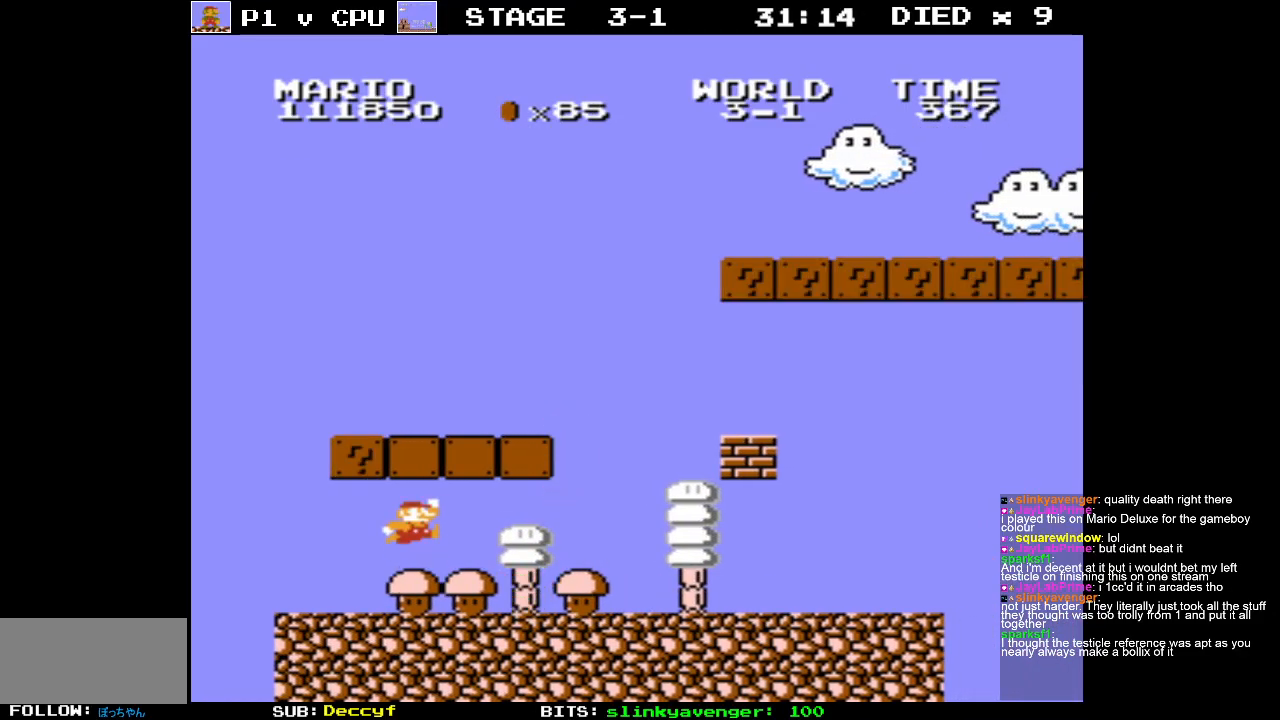
{"buttons": ["A", "DPAD_LEFT"], "events": [[33, "DPAD_RIGHT", "up"], [183, "A", "up"], [333, "A", "down"], [483, "DPAD_LEFT", "down"]]}
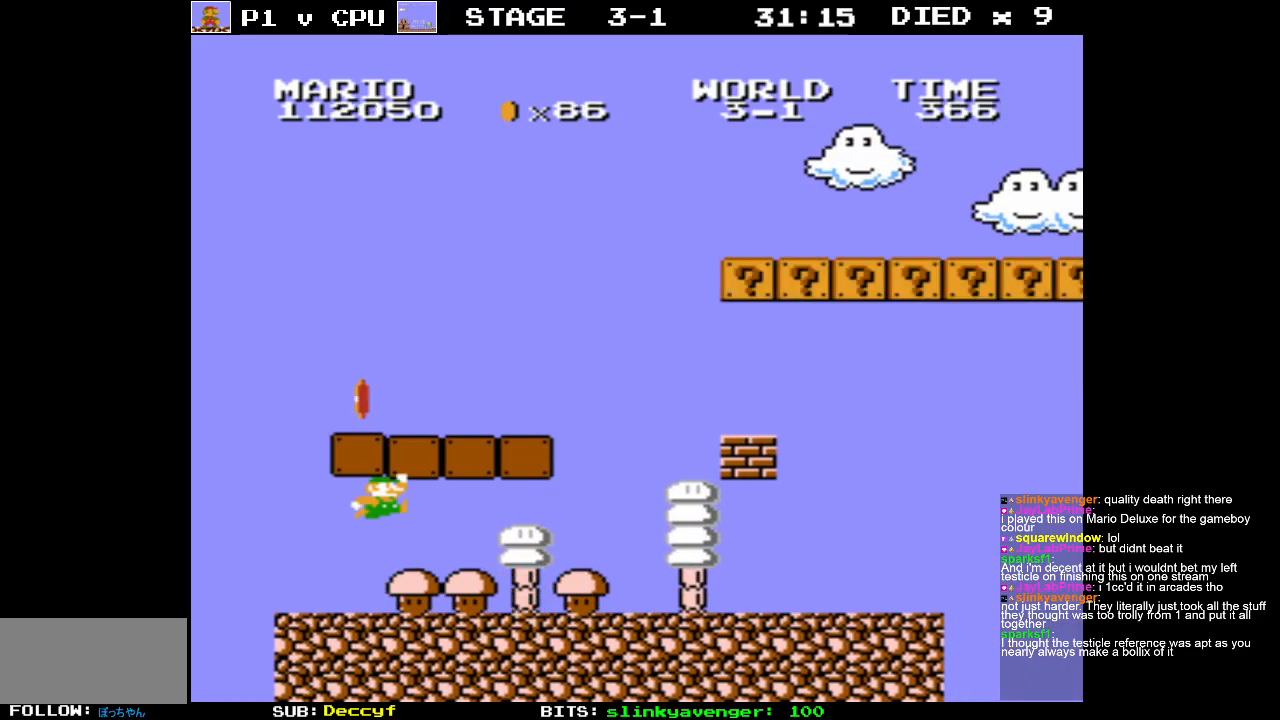
{"buttons": ["B", "DPAD_RIGHT"], "events": [[117, "DPAD_LEFT", "up"], [133, "A", "up"], [267, "DPAD_RIGHT", "down"], [350, "B", "down"]]}